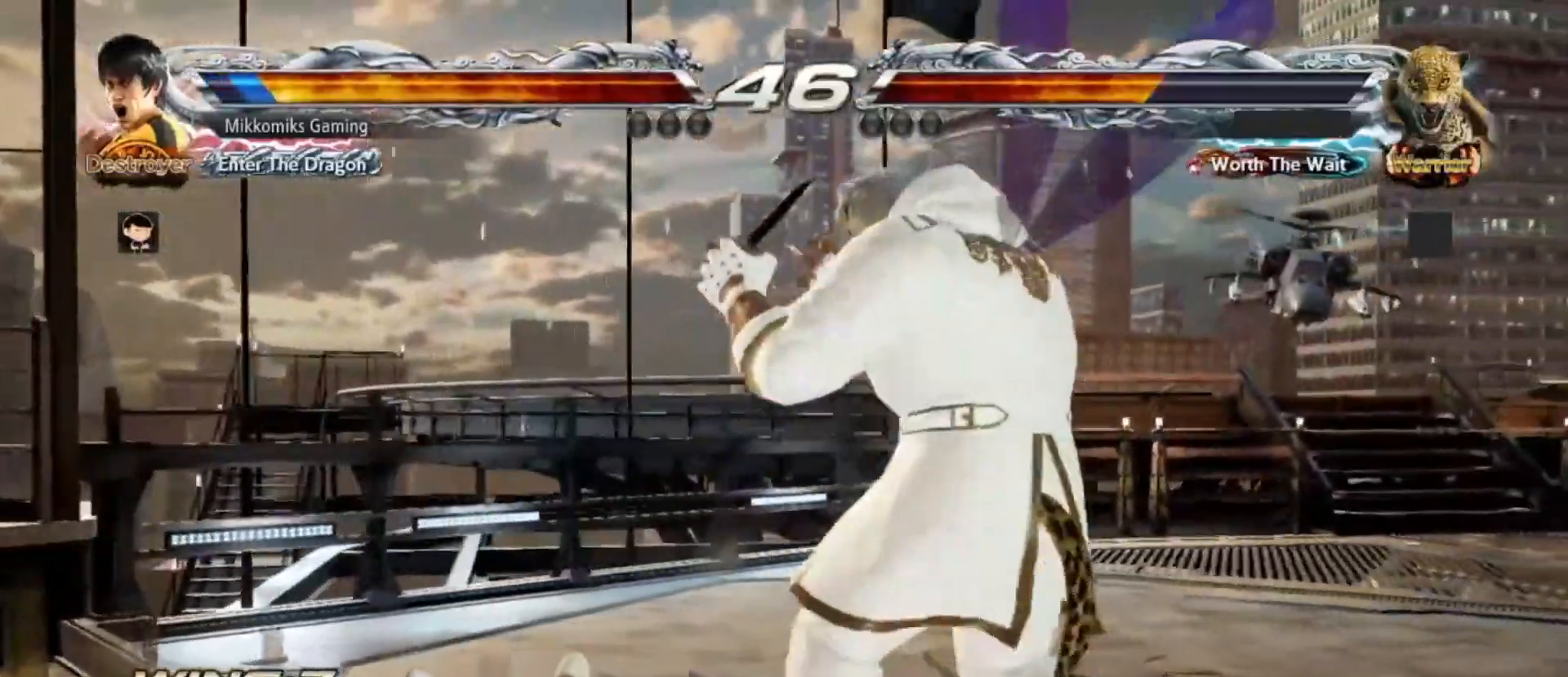
Gameplay with a controller (arcade stick); each line is a JSON object with the inputs held at the frame after it (dt_ms = milliseconds from this image to that frame). "events" lists button and stick changes between this image and that frame as [ms after this image, input, new state], when the widget could be followed in between. Not read: L3 R3.
{"dt_ms": 500, "buttons": [], "left_stick": "center", "events": [[150, "CROSS", "down"], [250, "CROSS", "up"]]}
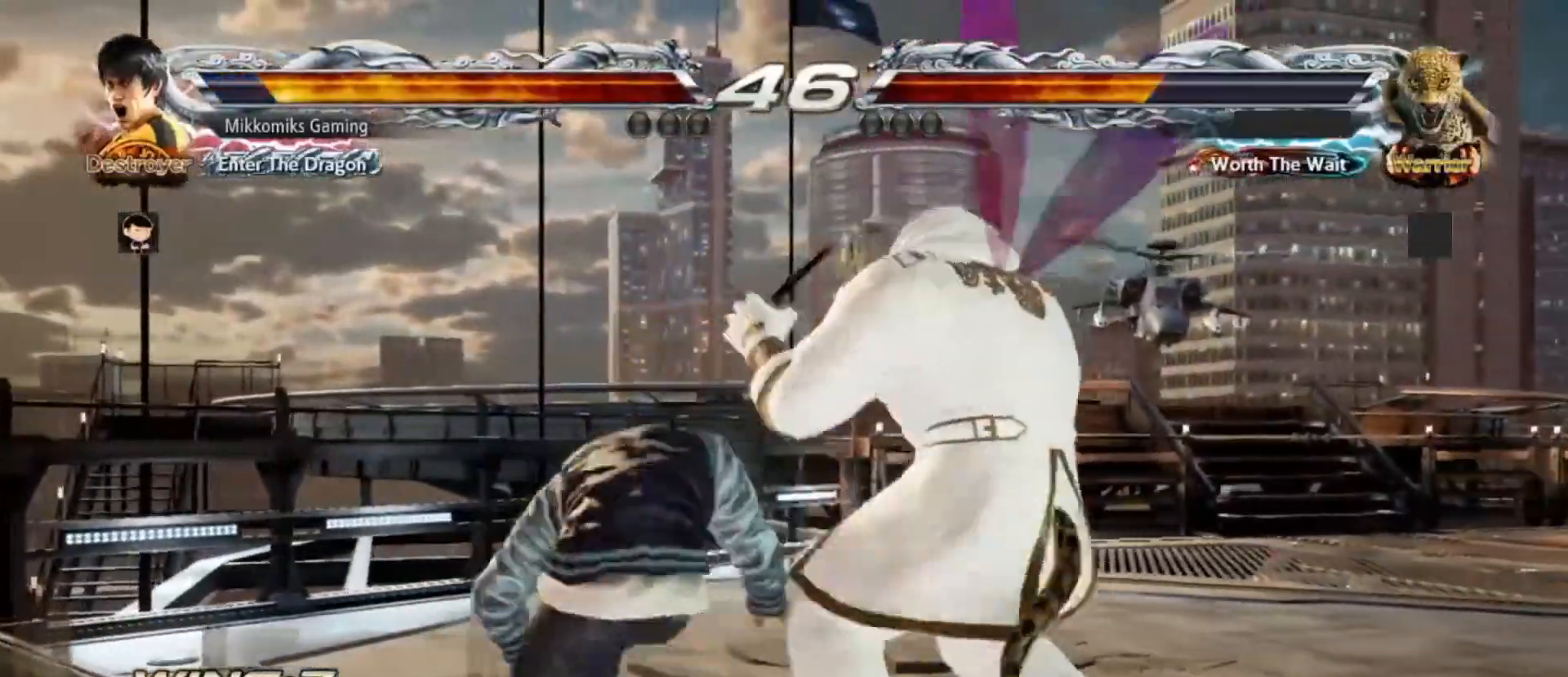
{"dt_ms": 500, "buttons": [], "left_stick": "center", "events": []}
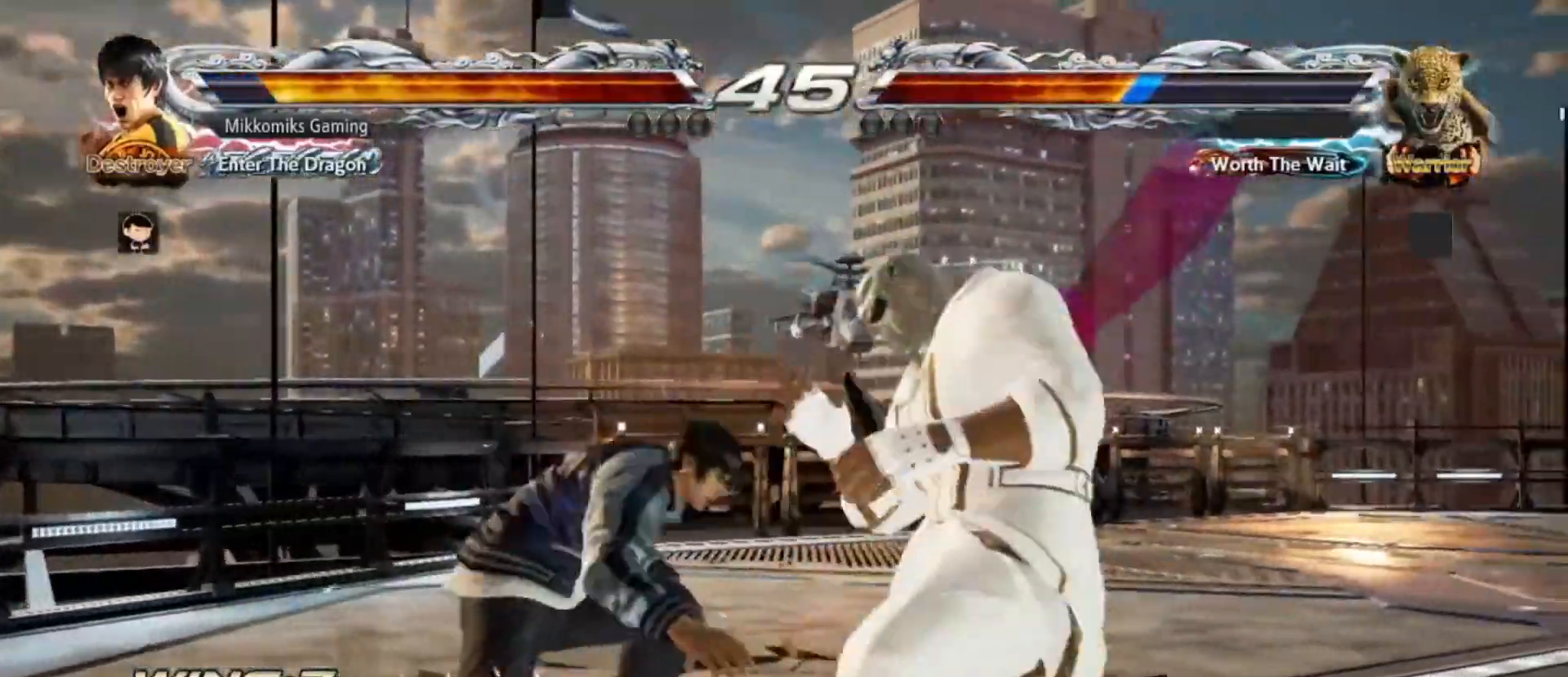
{"dt_ms": 500, "buttons": [], "left_stick": "center", "events": [[17, "CIRCLE", "down"], [150, "CROSS", "down"], [200, "CIRCLE", "up"], [250, "CROSS", "up"]]}
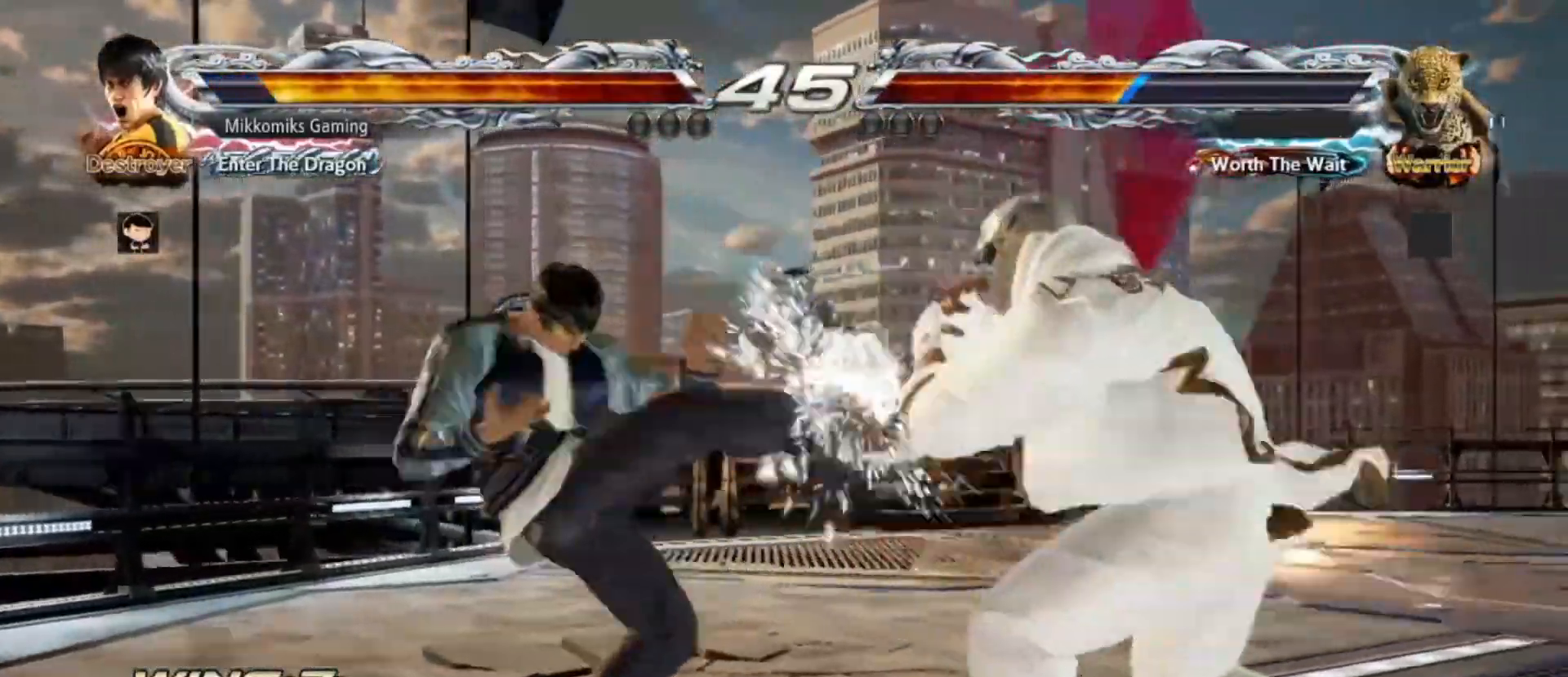
{"dt_ms": 500, "buttons": [], "left_stick": "center", "events": []}
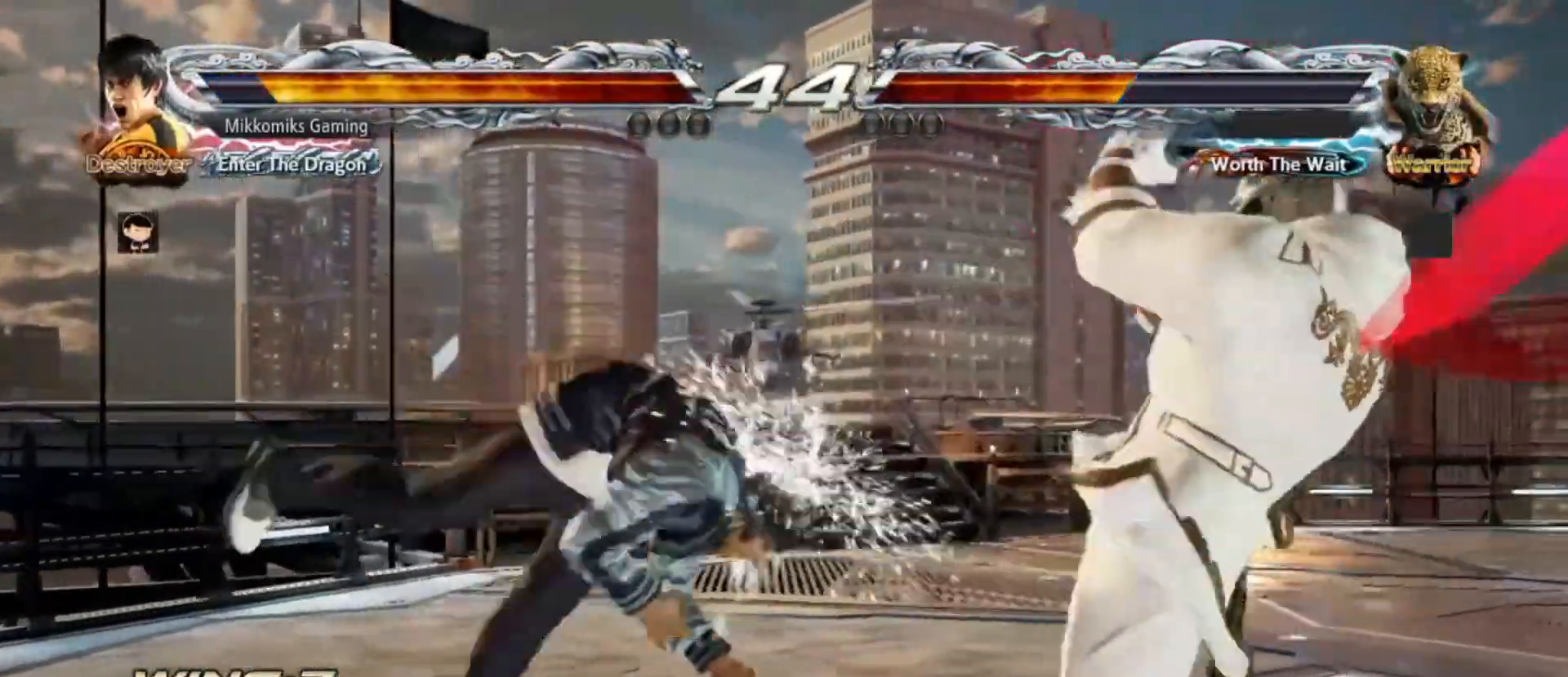
{"dt_ms": 500, "buttons": [], "left_stick": "down", "events": [[267, "left_stick", "down"]]}
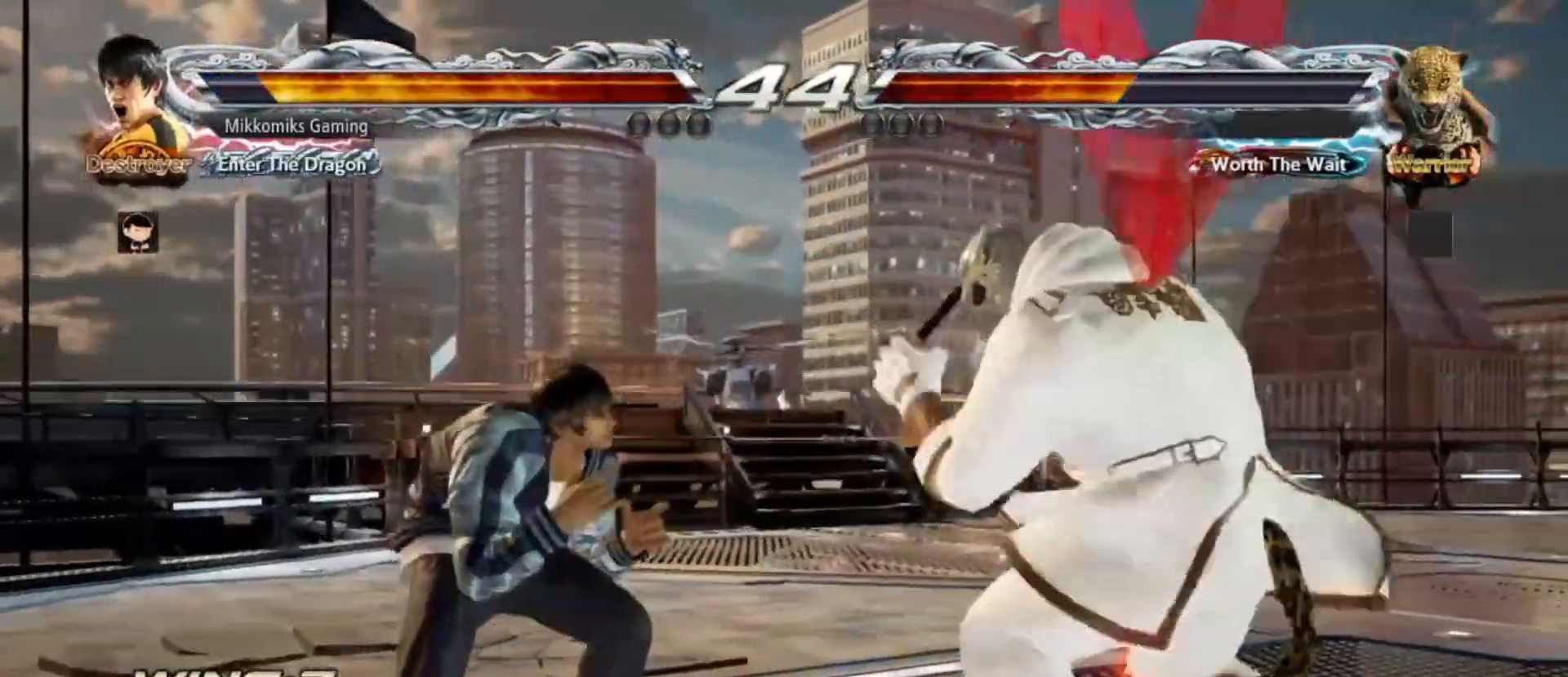
{"dt_ms": 500, "buttons": [], "left_stick": "down", "events": [[133, "TRIANGLE", "down"], [167, "TRIANGLE", "up"]]}
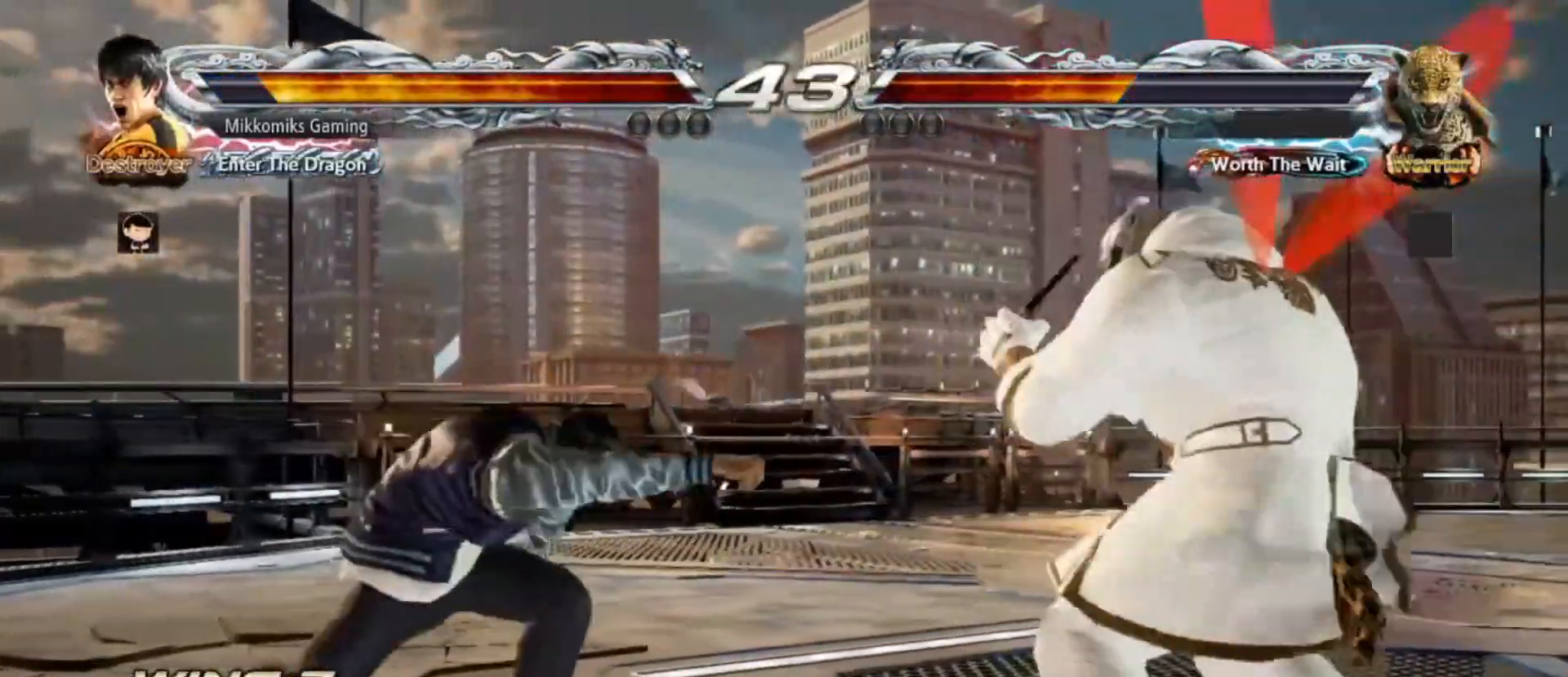
{"dt_ms": 500, "buttons": [], "left_stick": "left", "events": [[133, "left_stick", "center"], [450, "left_stick", "left"]]}
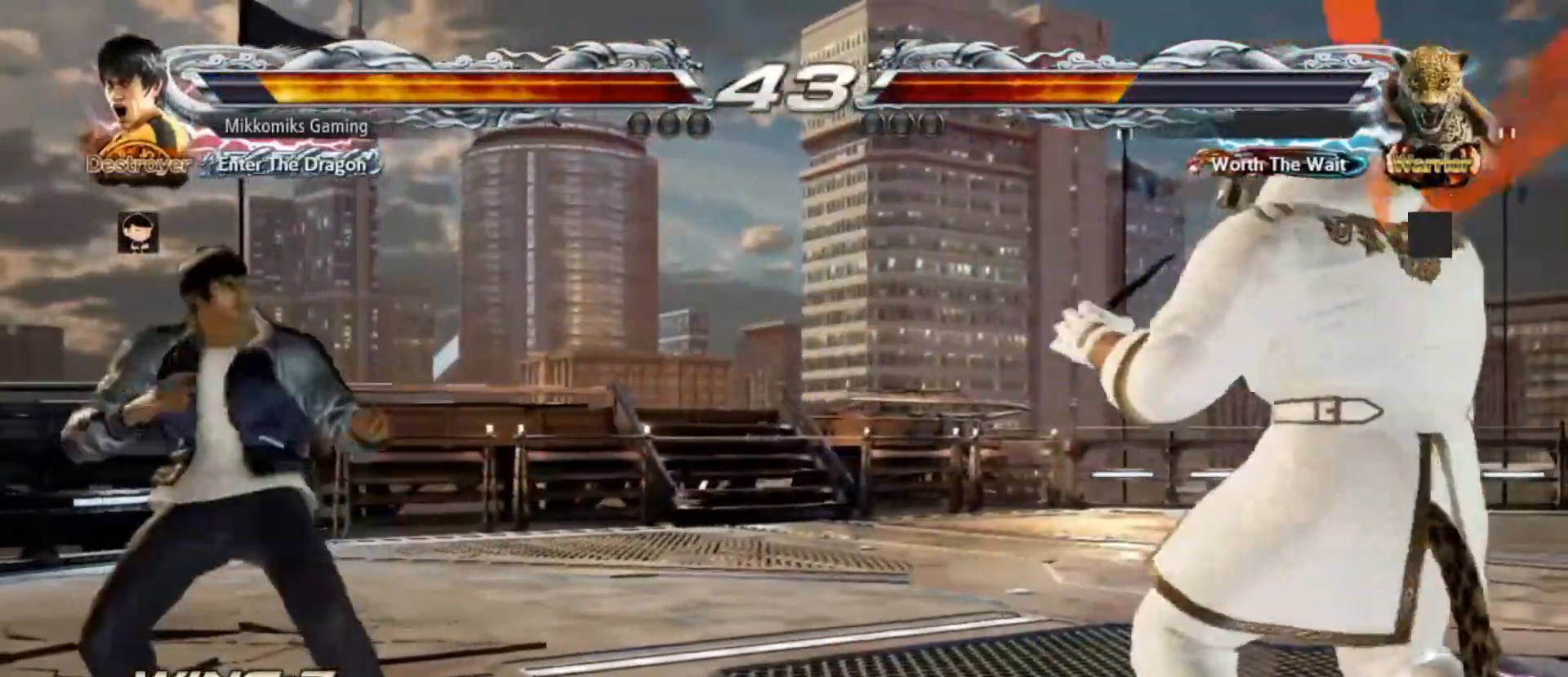
{"dt_ms": 500, "buttons": [], "left_stick": "center", "events": [[33, "SQUARE", "down"], [200, "SQUARE", "up"], [200, "TRIANGLE", "down"], [283, "TRIANGLE", "up"], [317, "left_stick", "right"], [433, "left_stick", "left"], [500, "left_stick", "center"]]}
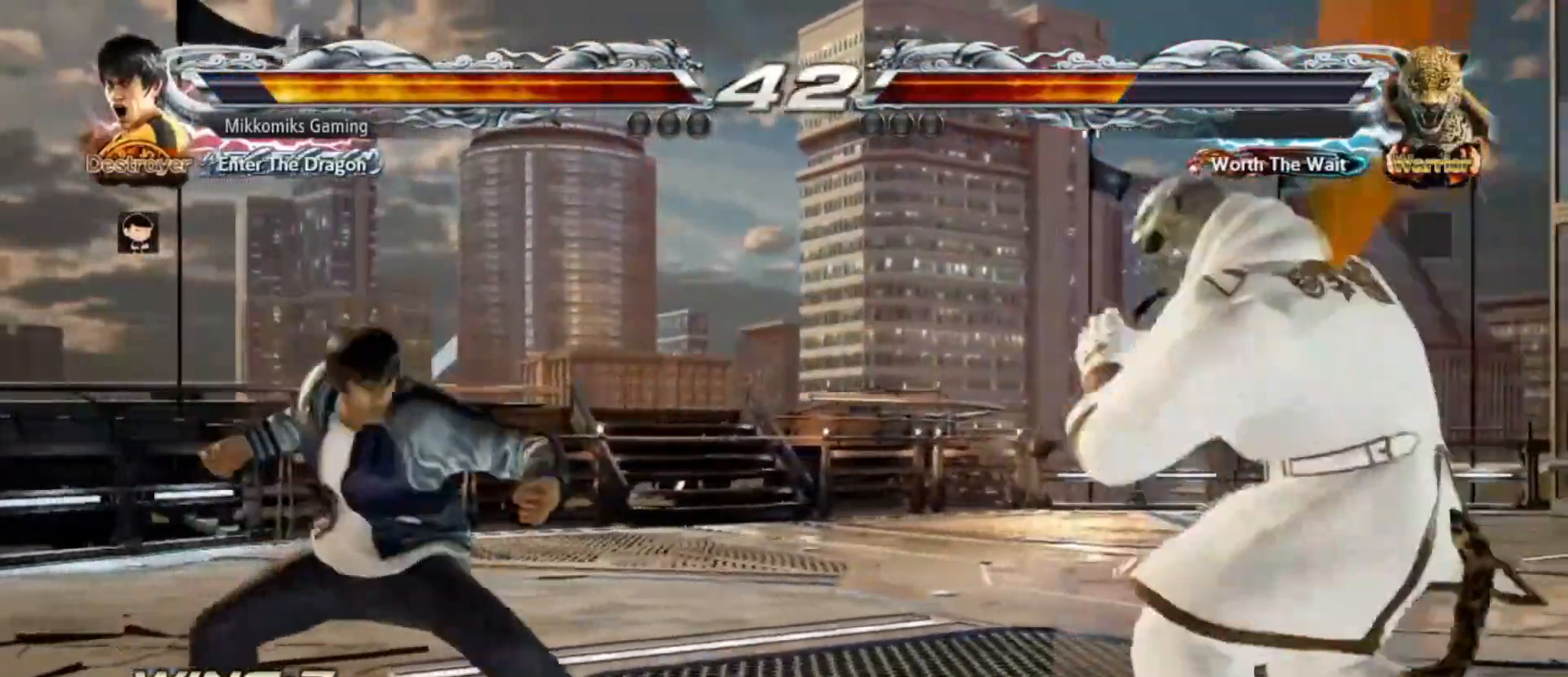
{"dt_ms": 500, "buttons": ["TRIANGLE"], "left_stick": "right", "events": [[33, "left_stick", "right"], [150, "left_stick", "left"], [217, "left_stick", "center"], [267, "left_stick", "right"], [383, "left_stick", "left"], [467, "left_stick", "right"], [483, "TRIANGLE", "down"]]}
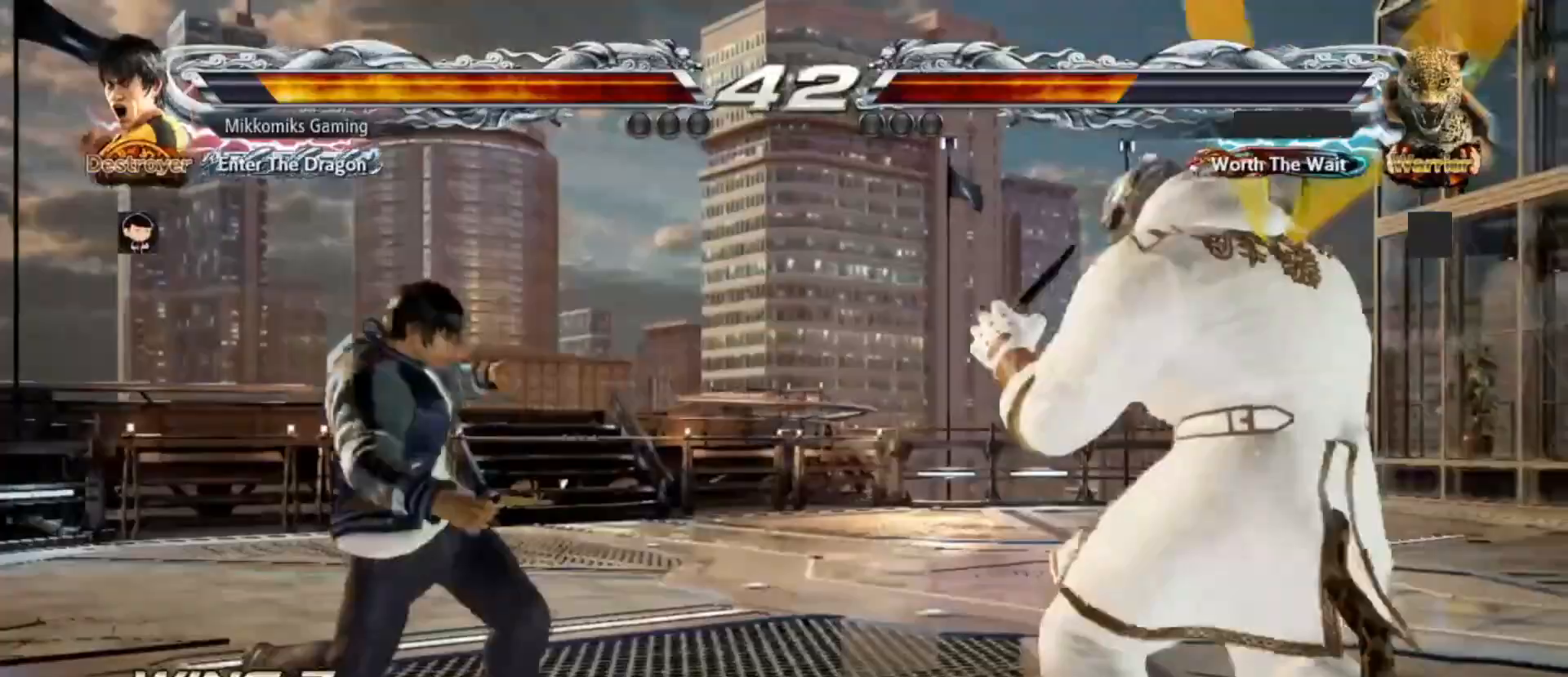
{"dt_ms": 500, "buttons": [], "left_stick": "center", "events": [[17, "left_stick", "center"], [67, "TRIANGLE", "up"], [150, "TRIANGLE", "down"], [233, "TRIANGLE", "up"], [300, "TRIANGLE", "down"], [400, "TRIANGLE", "up"]]}
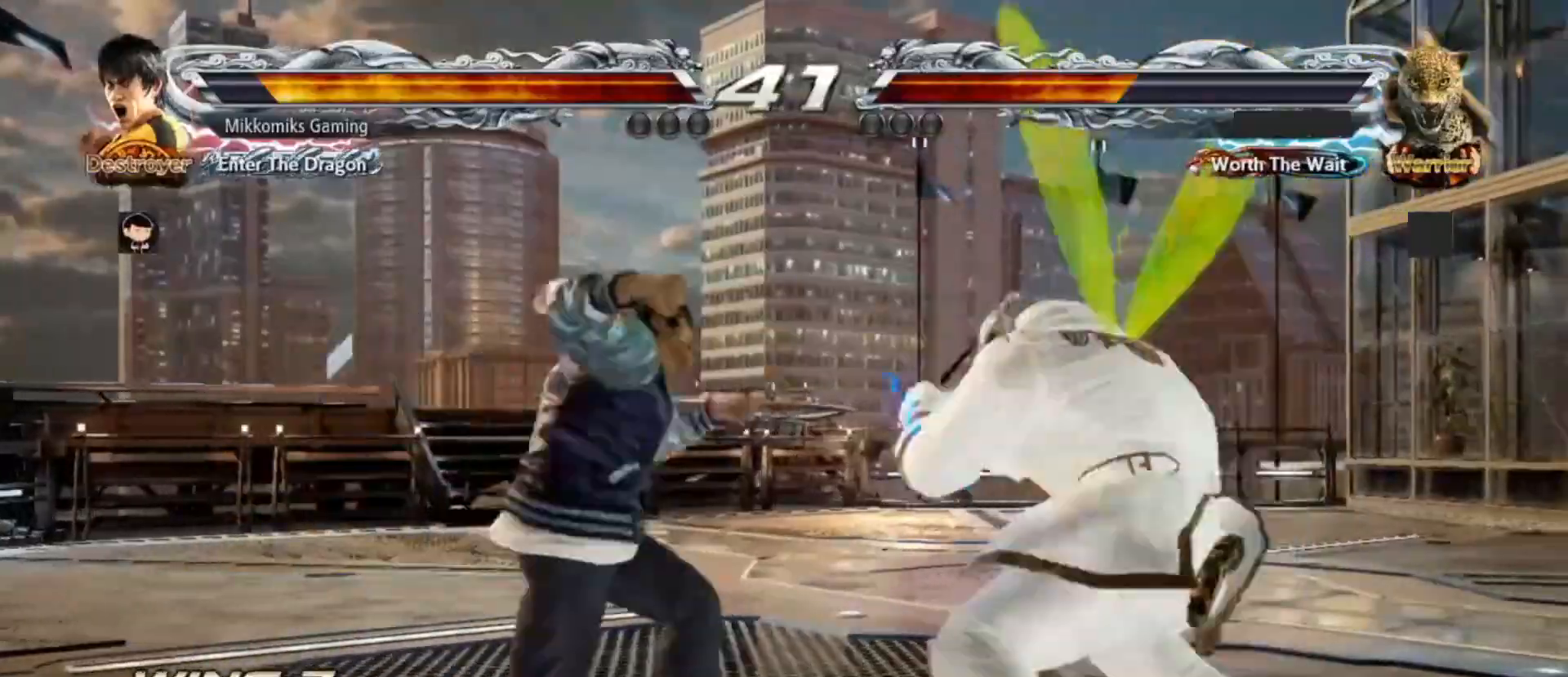
{"dt_ms": 500, "buttons": [], "left_stick": "down", "events": [[17, "TRIANGLE", "down"], [167, "TRIANGLE", "up"], [400, "left_stick", "down"]]}
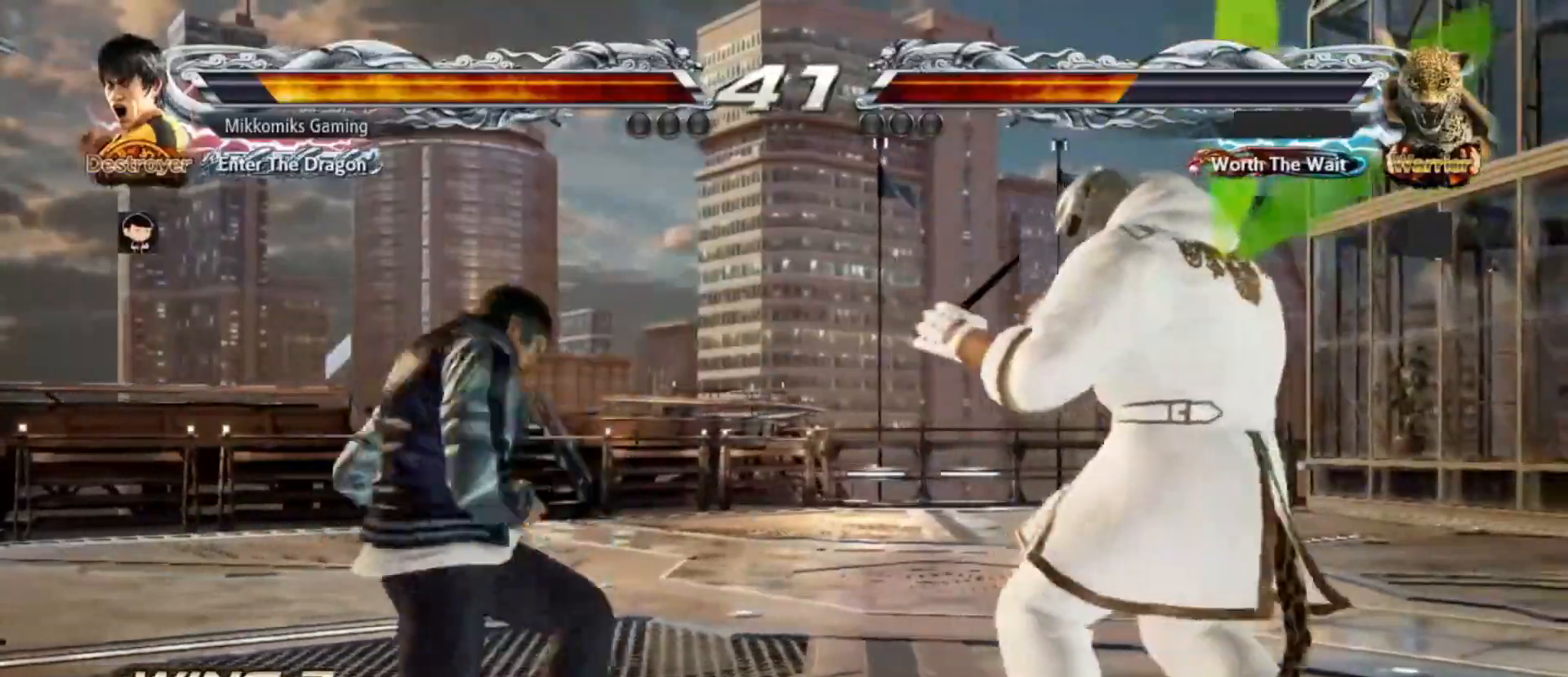
{"dt_ms": 500, "buttons": ["TRIANGLE"], "left_stick": "center", "events": [[333, "SQUARE", "down"], [333, "left_stick", "center"], [450, "SQUARE", "up"], [500, "TRIANGLE", "down"]]}
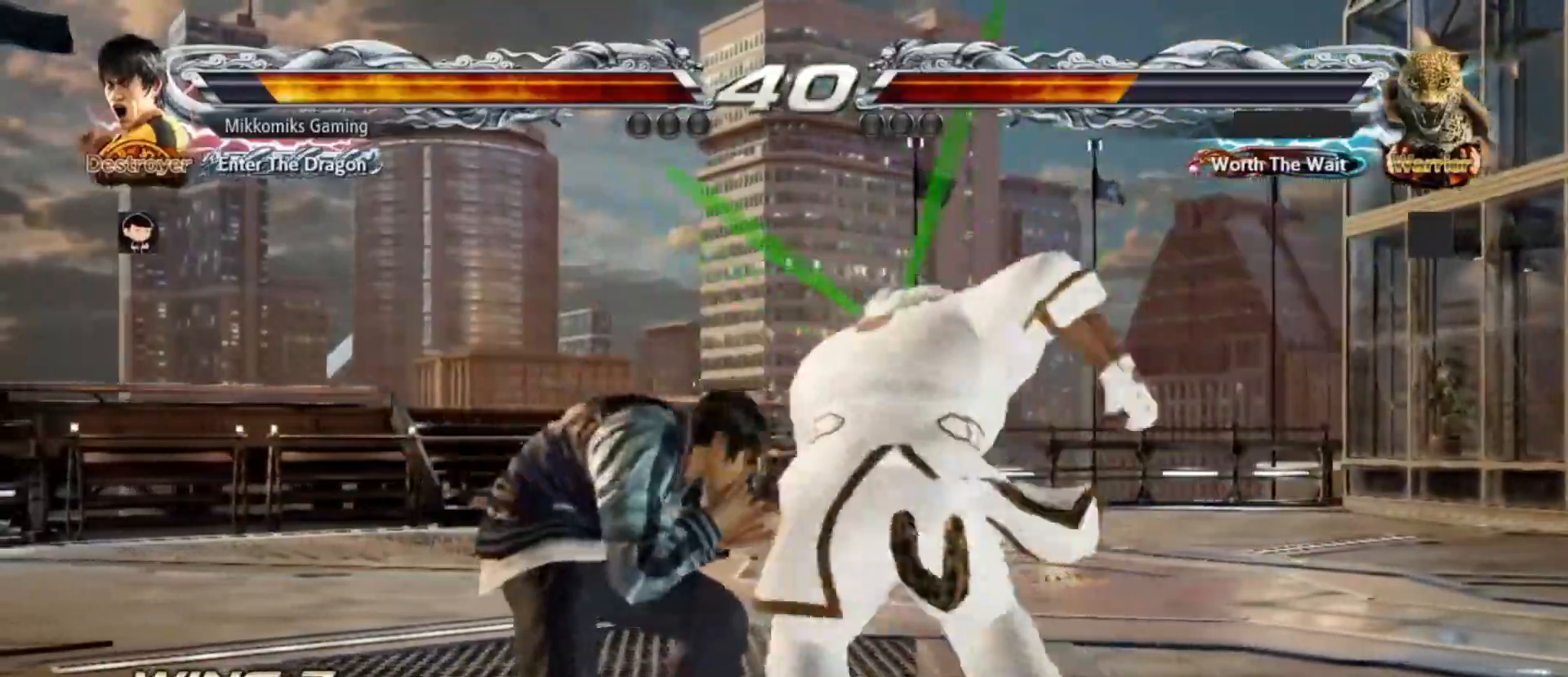
{"dt_ms": 500, "buttons": [], "left_stick": "left", "events": [[117, "TRIANGLE", "up"], [167, "left_stick", "left"]]}
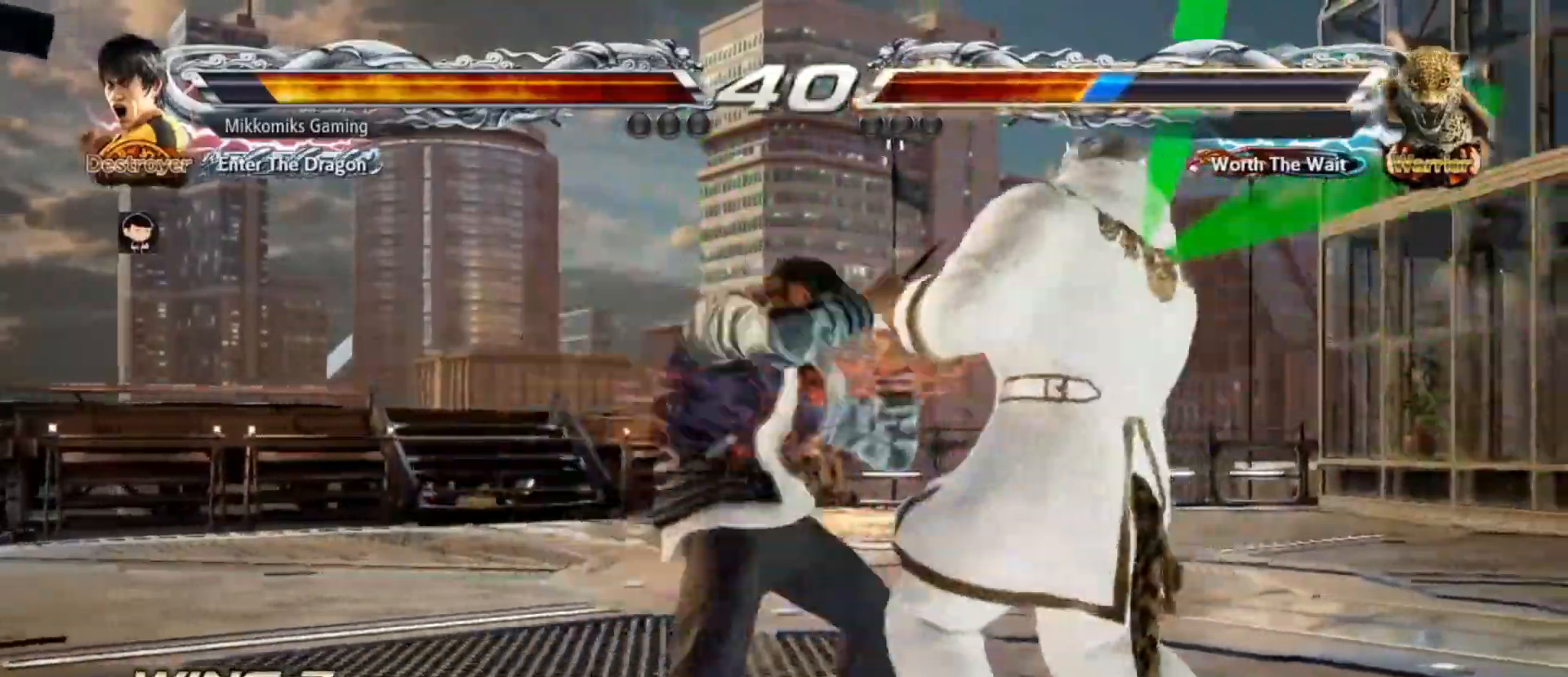
{"dt_ms": 500, "buttons": [], "left_stick": "center", "events": [[133, "left_stick", "right"], [233, "left_stick", "left"], [333, "left_stick", "right"], [483, "left_stick", "center"]]}
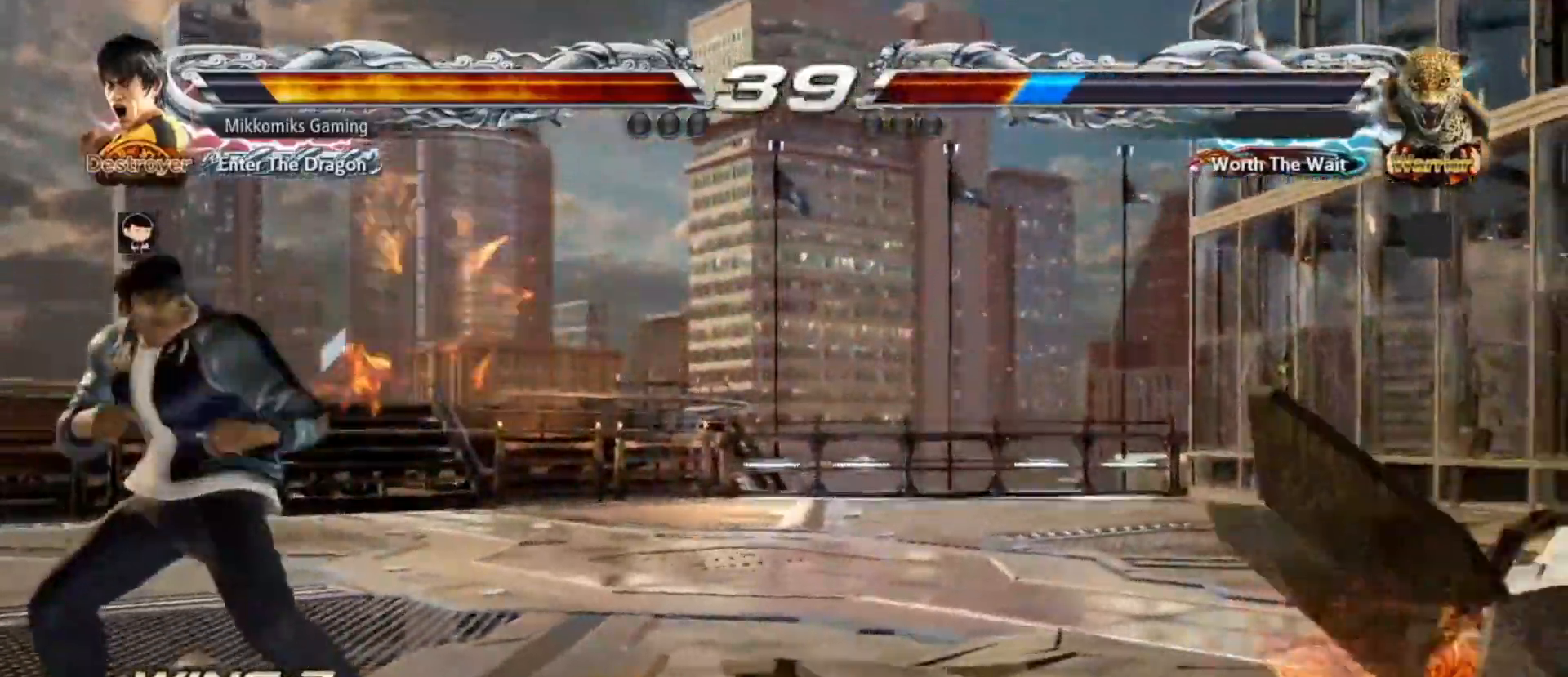
{"dt_ms": 500, "buttons": [], "left_stick": "center", "events": [[17, "left_stick", "right"], [100, "left_stick", "center"], [217, "left_stick", "right"], [300, "left_stick", "center"]]}
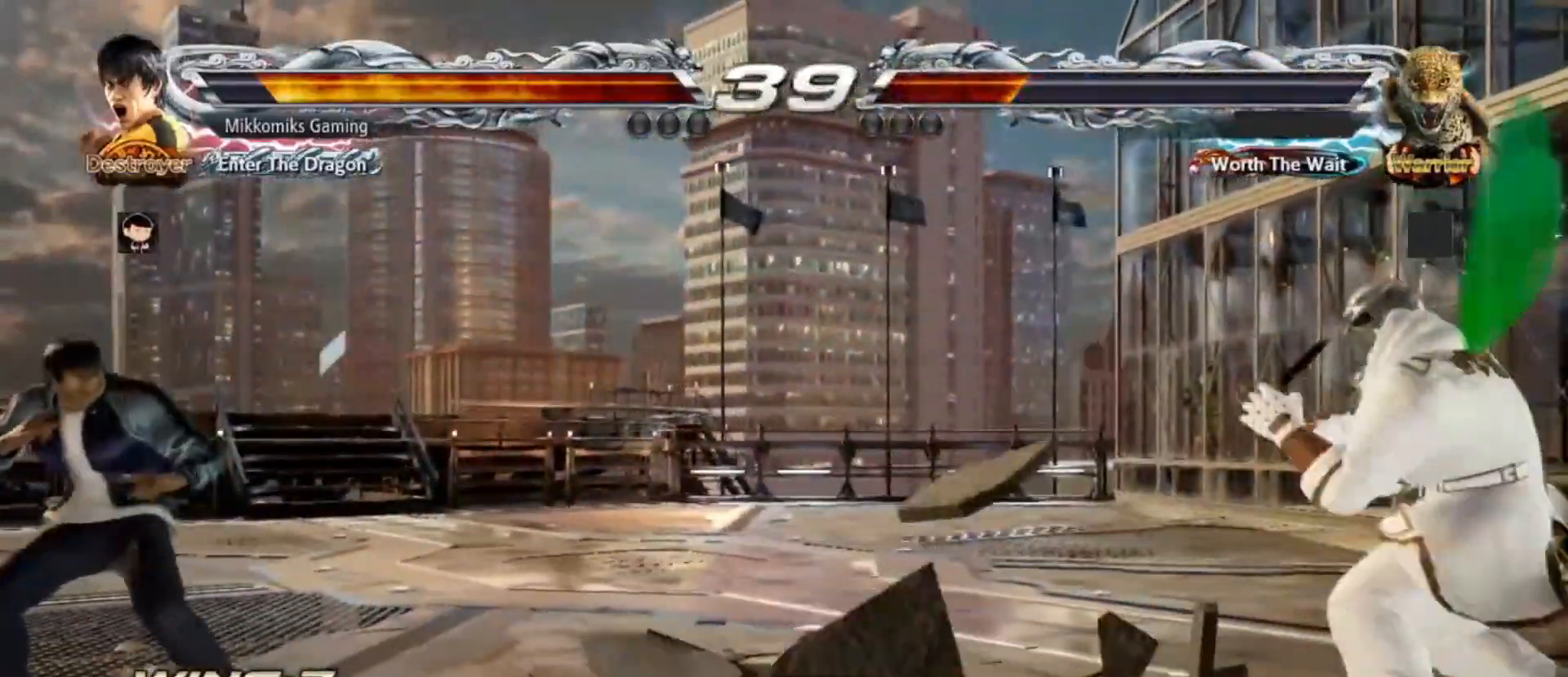
{"dt_ms": 500, "buttons": ["CROSS"], "left_stick": "up-right", "events": [[300, "left_stick", "right"], [350, "left_stick", "up-right"], [400, "CROSS", "down"]]}
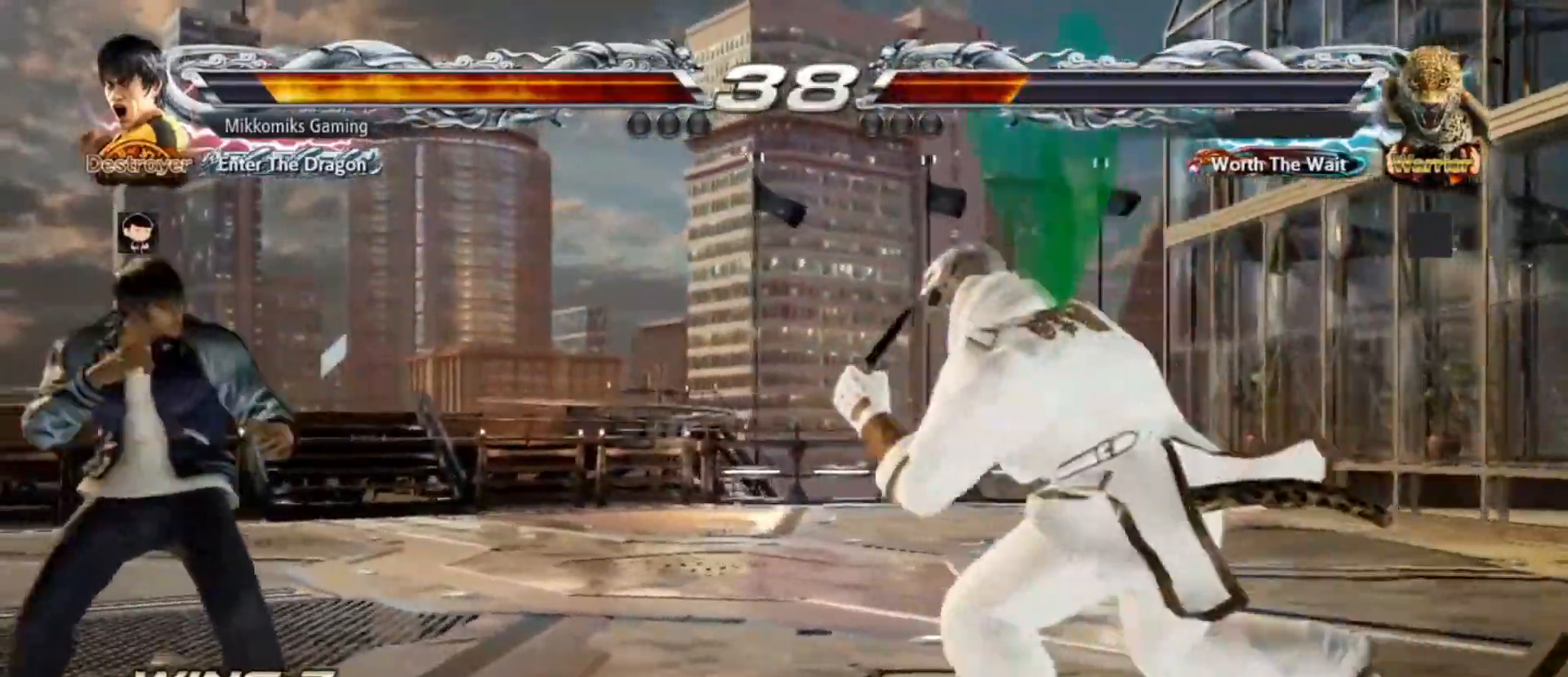
{"dt_ms": 500, "buttons": [], "left_stick": "center", "events": [[33, "CROSS", "up"], [117, "left_stick", "center"], [183, "CIRCLE", "down"], [283, "CIRCLE", "up"]]}
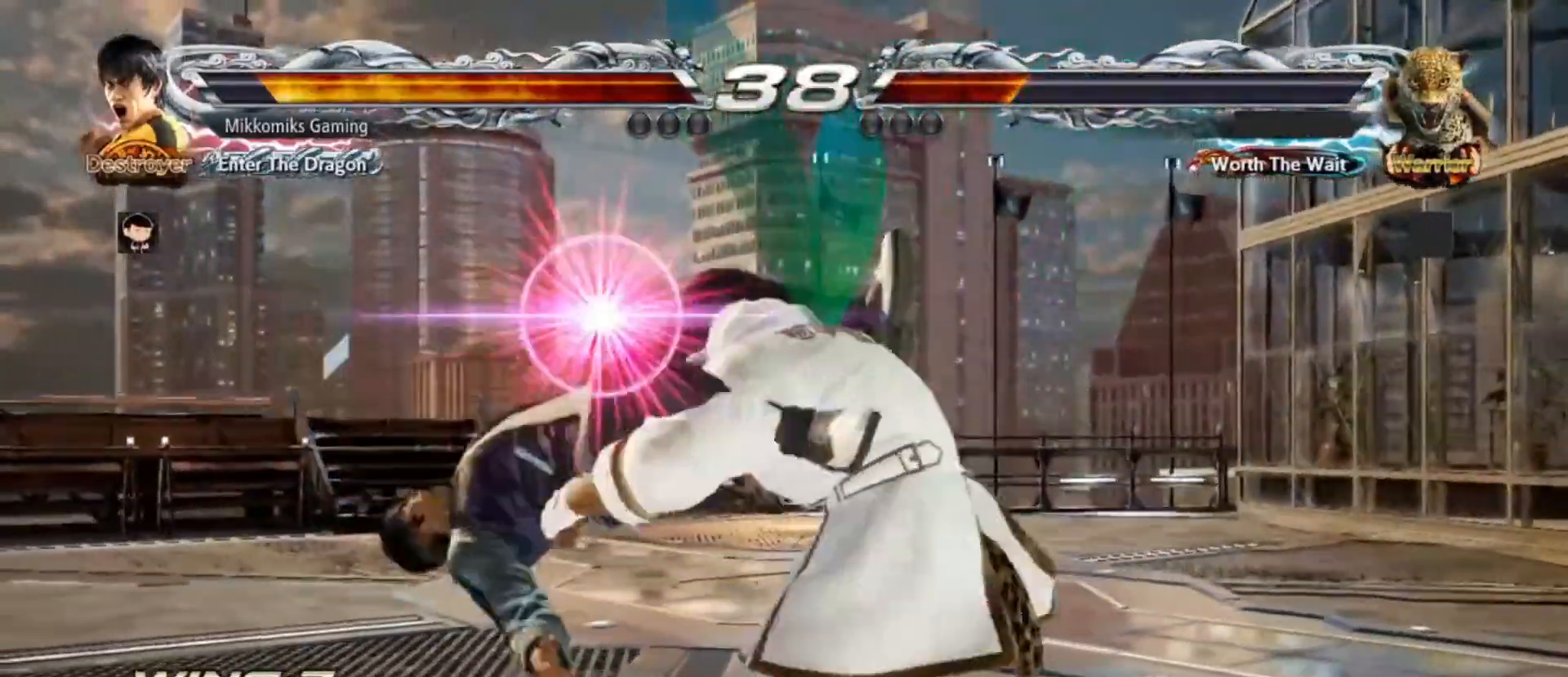
{"dt_ms": 1000, "buttons": [], "left_stick": "center"}